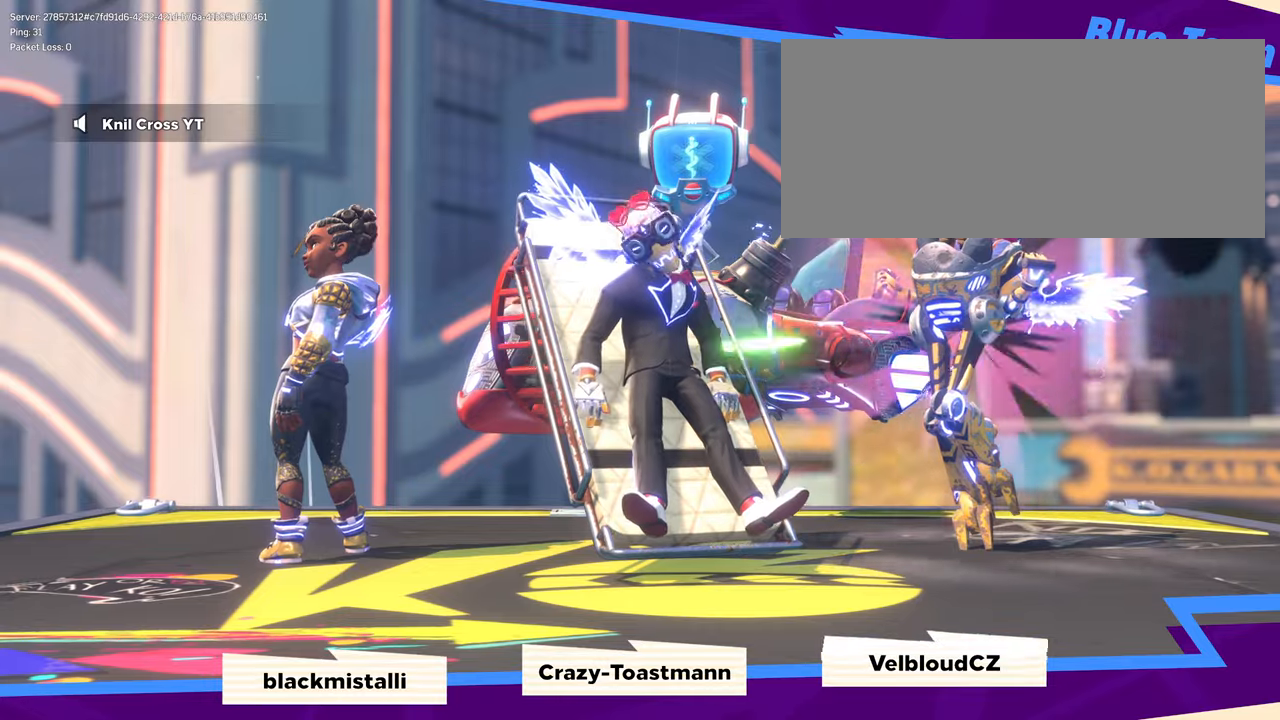
Gameplay with keyboard and mouse; each line is a JSON object with the keys and mouse buttons held at the frame after it. "events" lists presses ("down") and releases ("up") of "a", "alt", "ctrl", "d", "e", "f", "q", "r", "s", "shift", "space", "w", "mouse_left", "mouse_wheel", "mouse_right", "mouse_mb4" and "mouse_mb5" between this image and that frame as [ms after this image, input, new state], when the widget could be followed in between. "mouse_left", "mouse_wheel", "mouse_right", "mouse_mb4", "mouse_mb5" = the "left", "wheel", "right", "mb4", "mb5" buttons of the "mouse" list. No other keys are recorded. "wheel" means that the mouse wheel is clicked or scrolled. Mouse movement is not recorded.
{"keys": [], "mouse": [], "events": []}
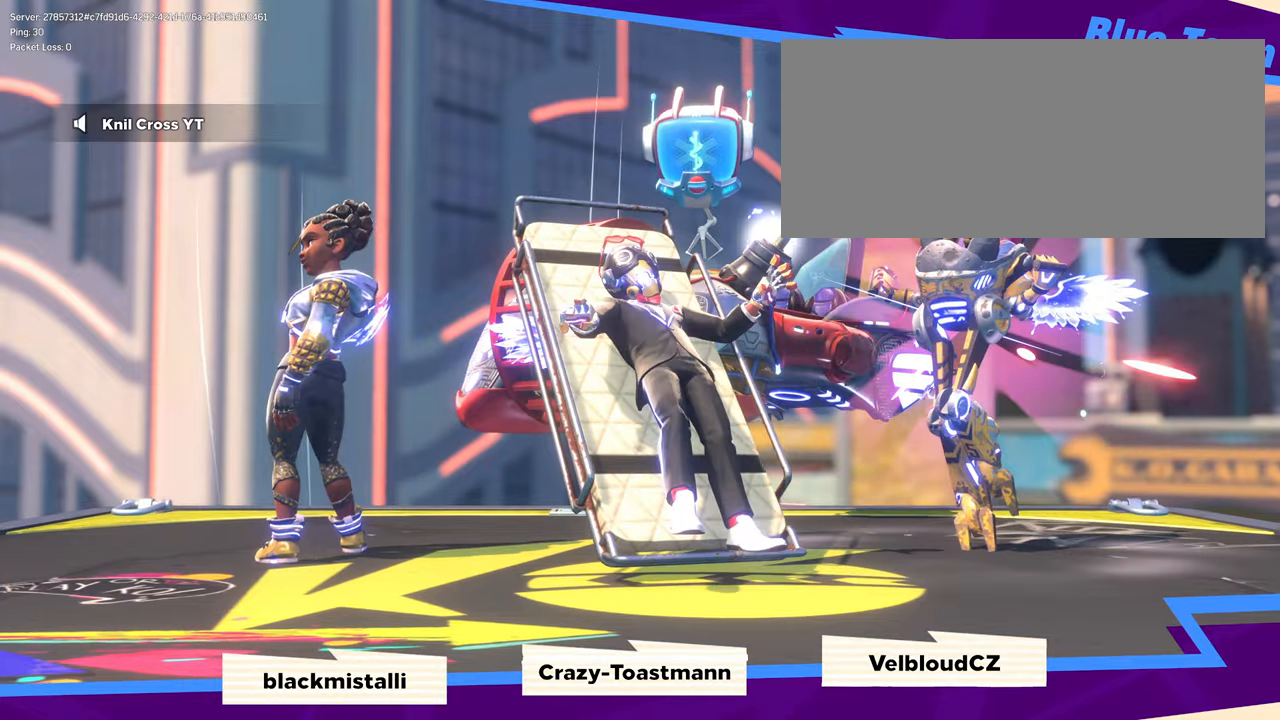
{"keys": [], "mouse": []}
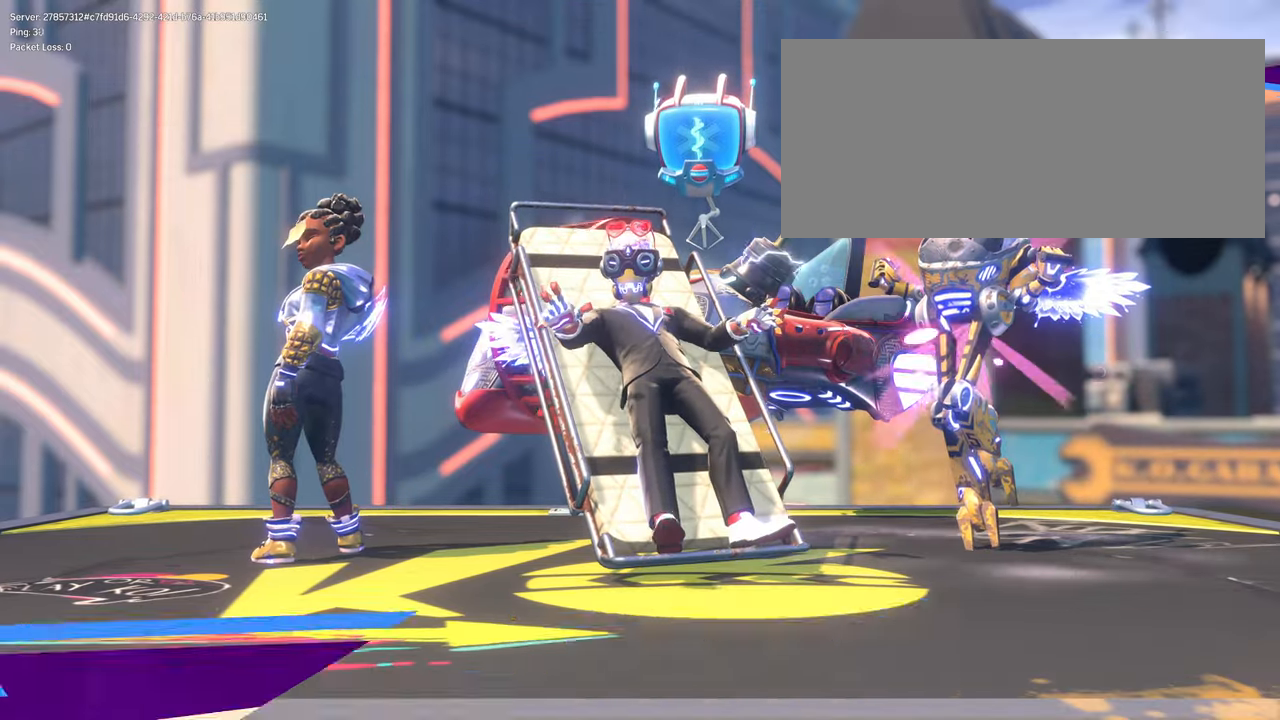
{"keys": [], "mouse": [], "events": []}
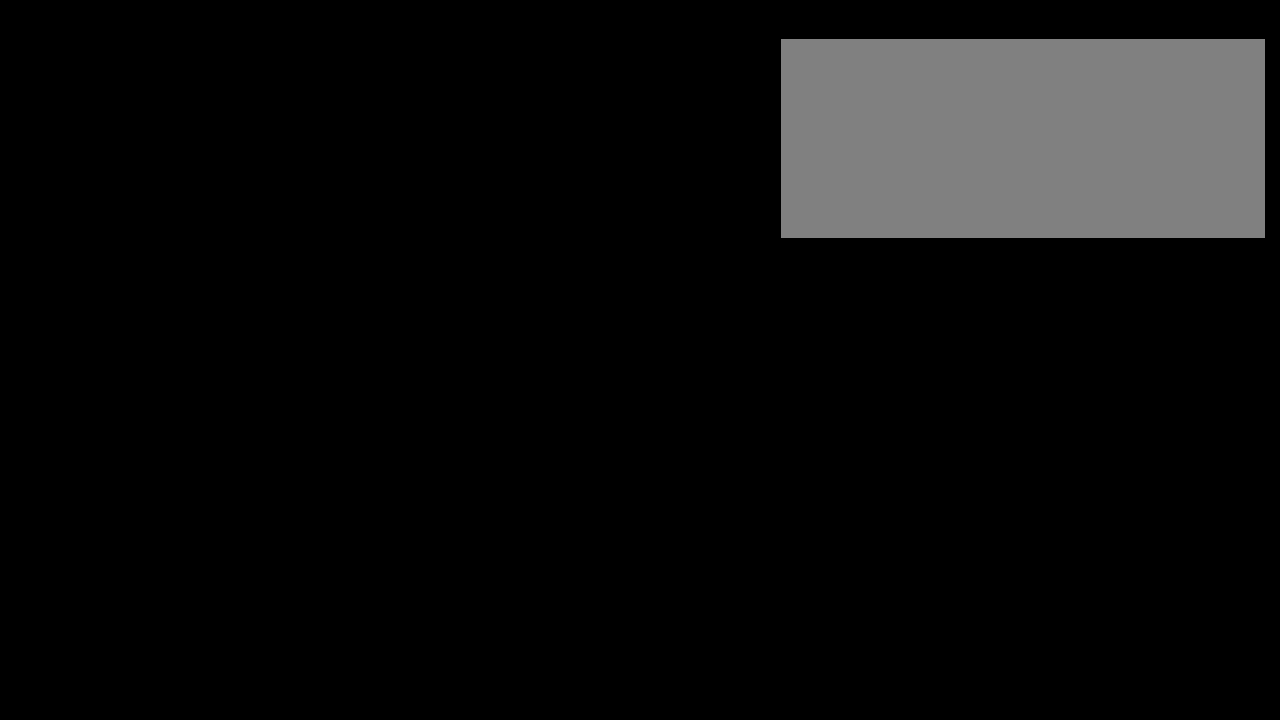
{"keys": [], "mouse": [], "events": []}
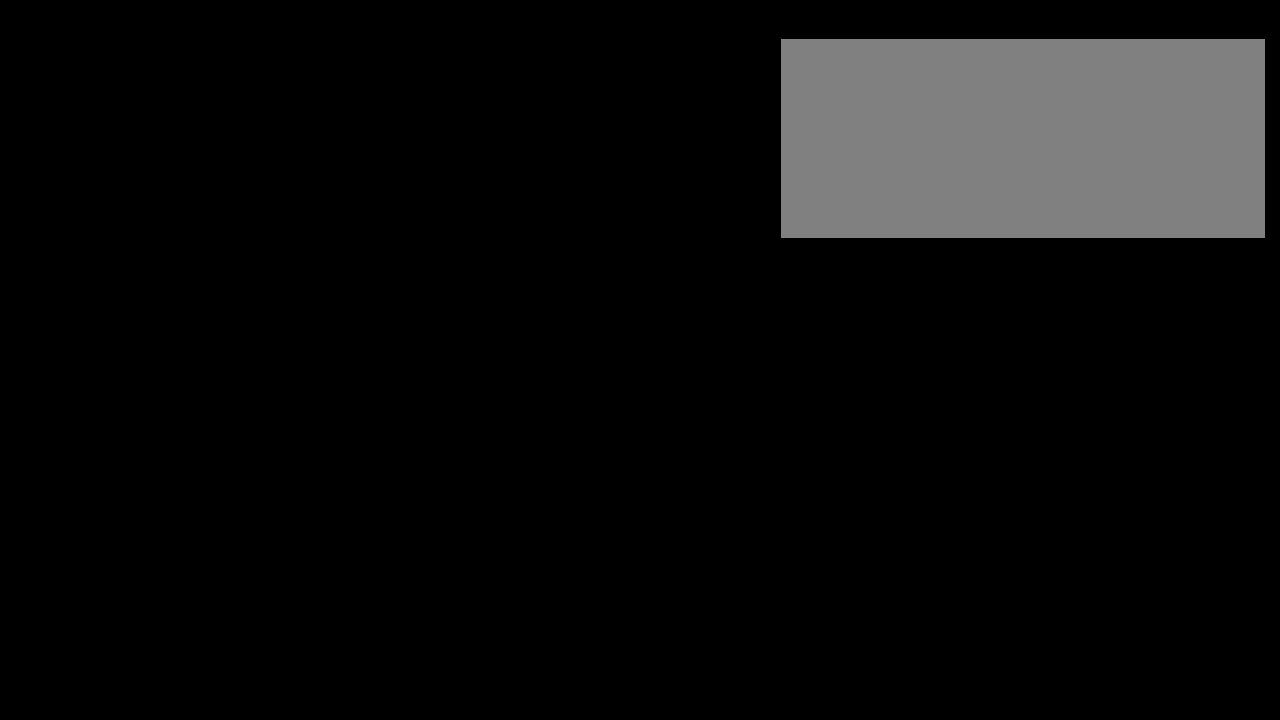
{"keys": ["shift", "w"], "mouse": [], "events": [[433, "w", "down"], [500, "shift", "down"]]}
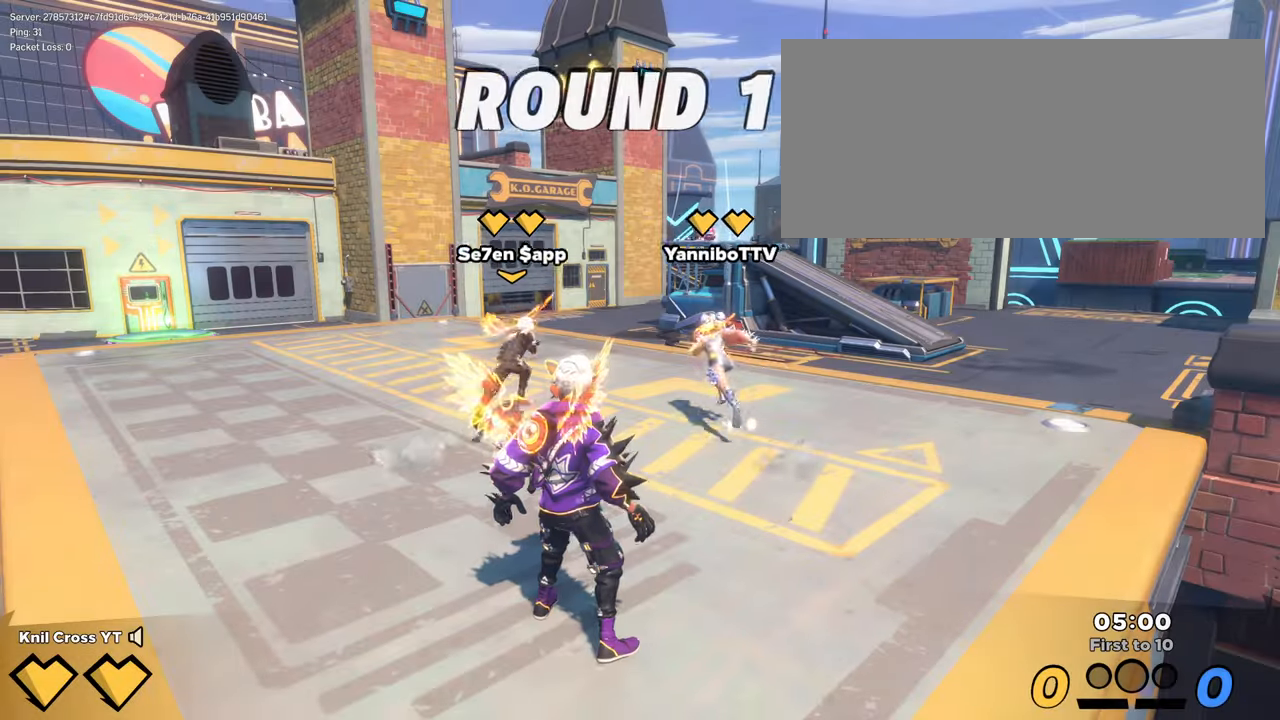
{"keys": ["shift", "w"], "mouse": [], "events": [[100, "shift", "up"], [183, "shift", "down"], [233, "q", "down"], [400, "q", "up"]]}
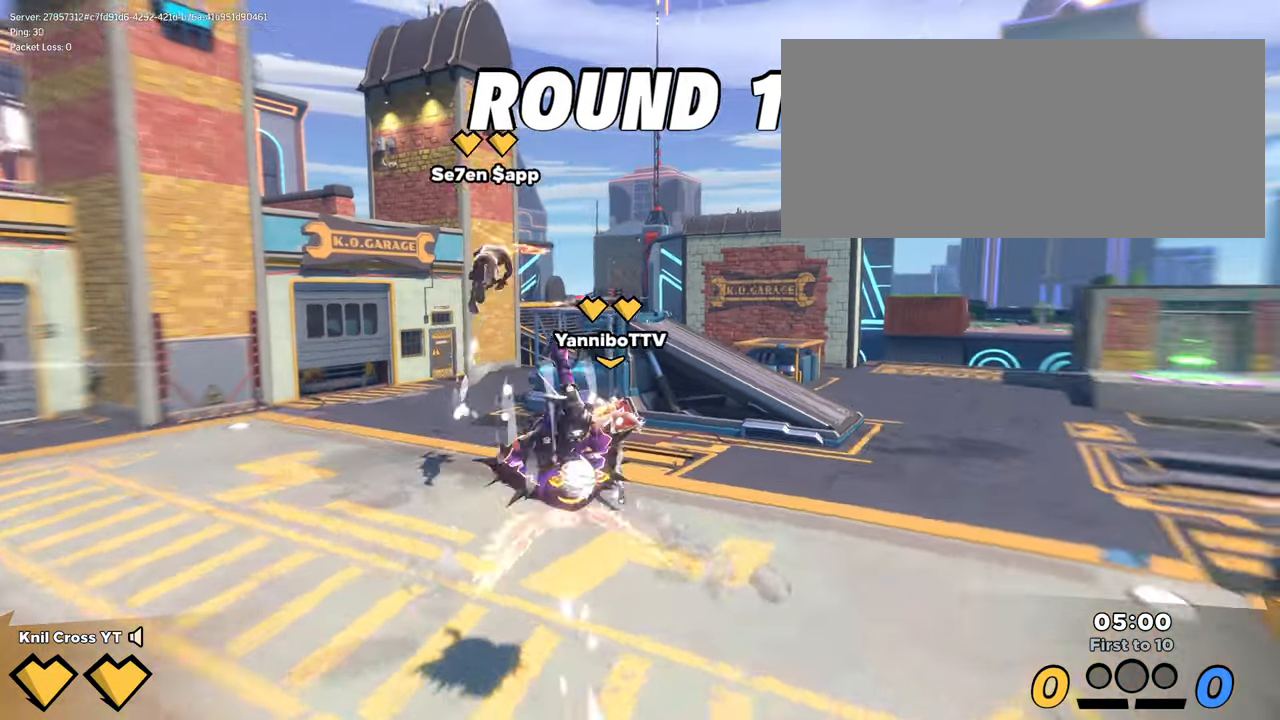
{"keys": ["shift", "w"], "mouse": [], "events": []}
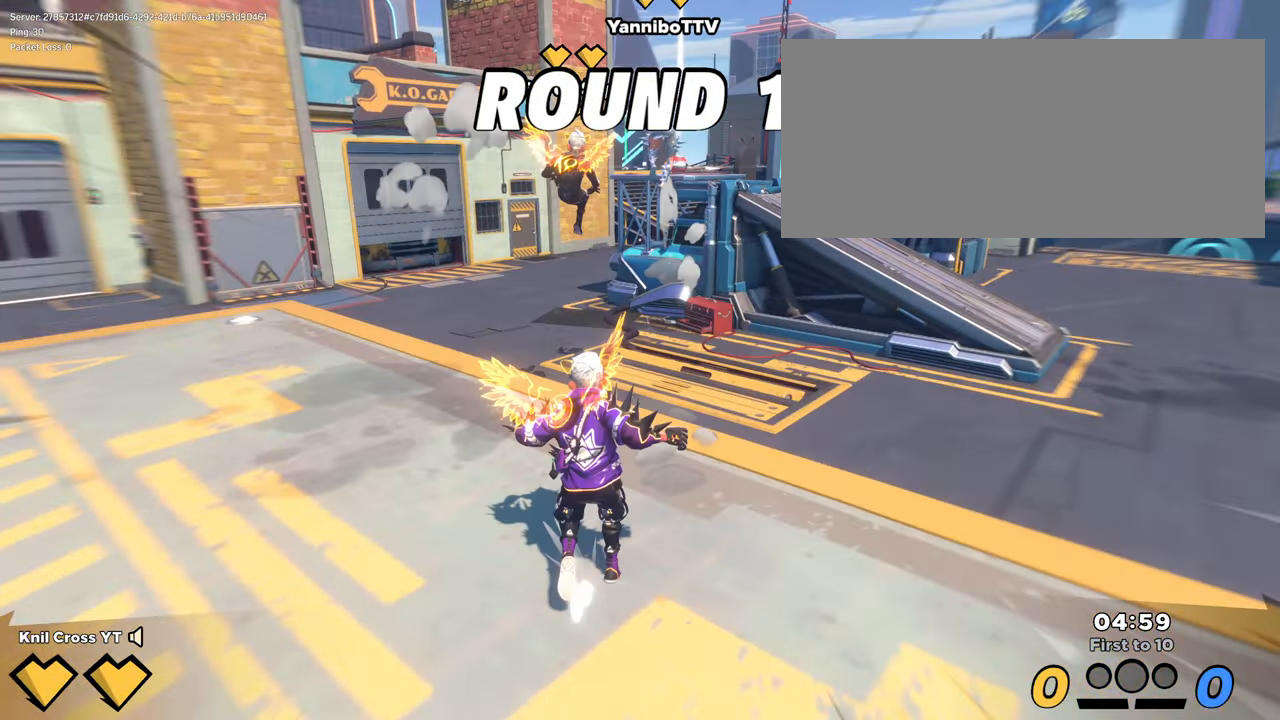
{"keys": ["shift", "w"], "mouse": [], "events": [[133, "space", "down"], [267, "space", "up"]]}
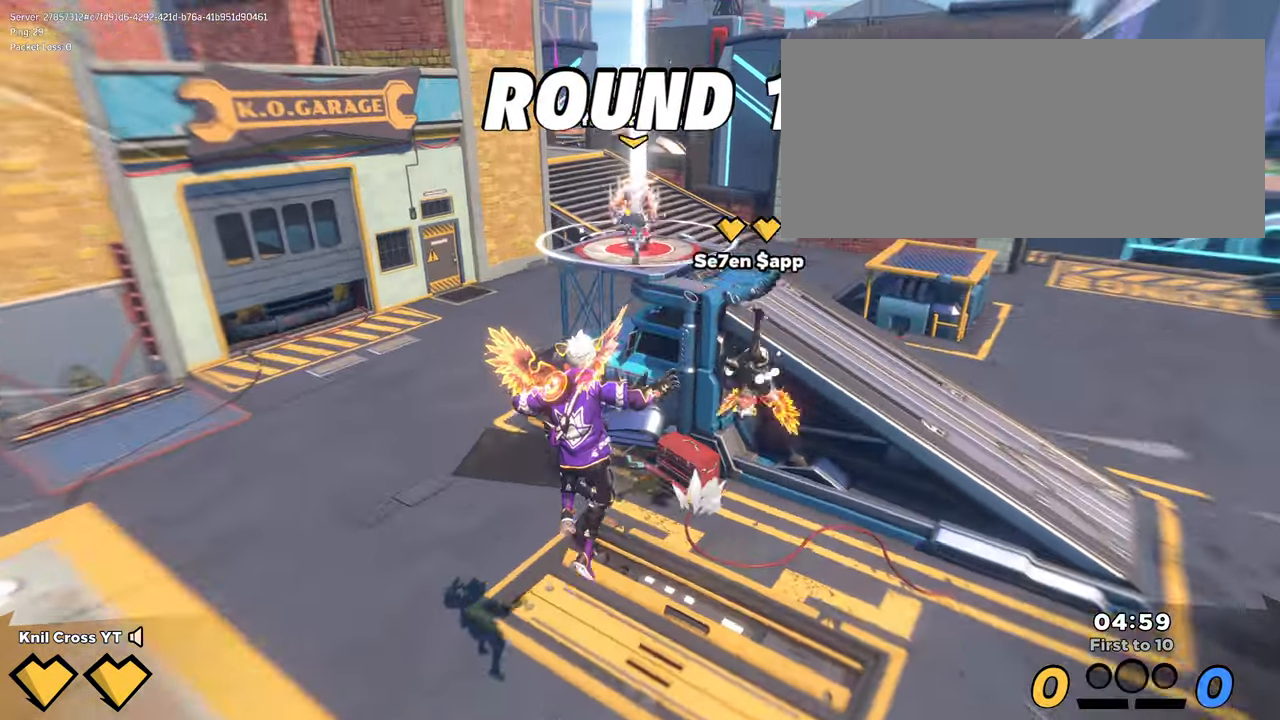
{"keys": ["shift", "w"], "mouse": [], "events": [[117, "q", "down"], [283, "q", "up"]]}
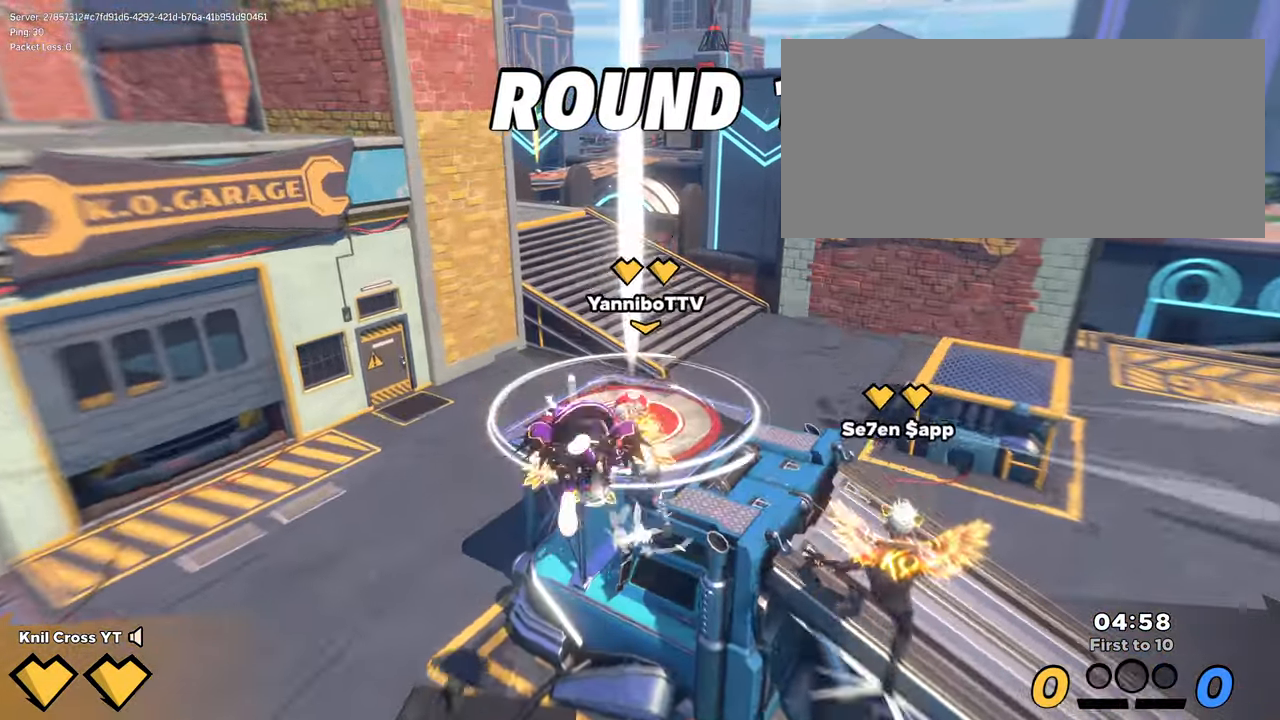
{"keys": ["shift", "w"], "mouse": [], "events": []}
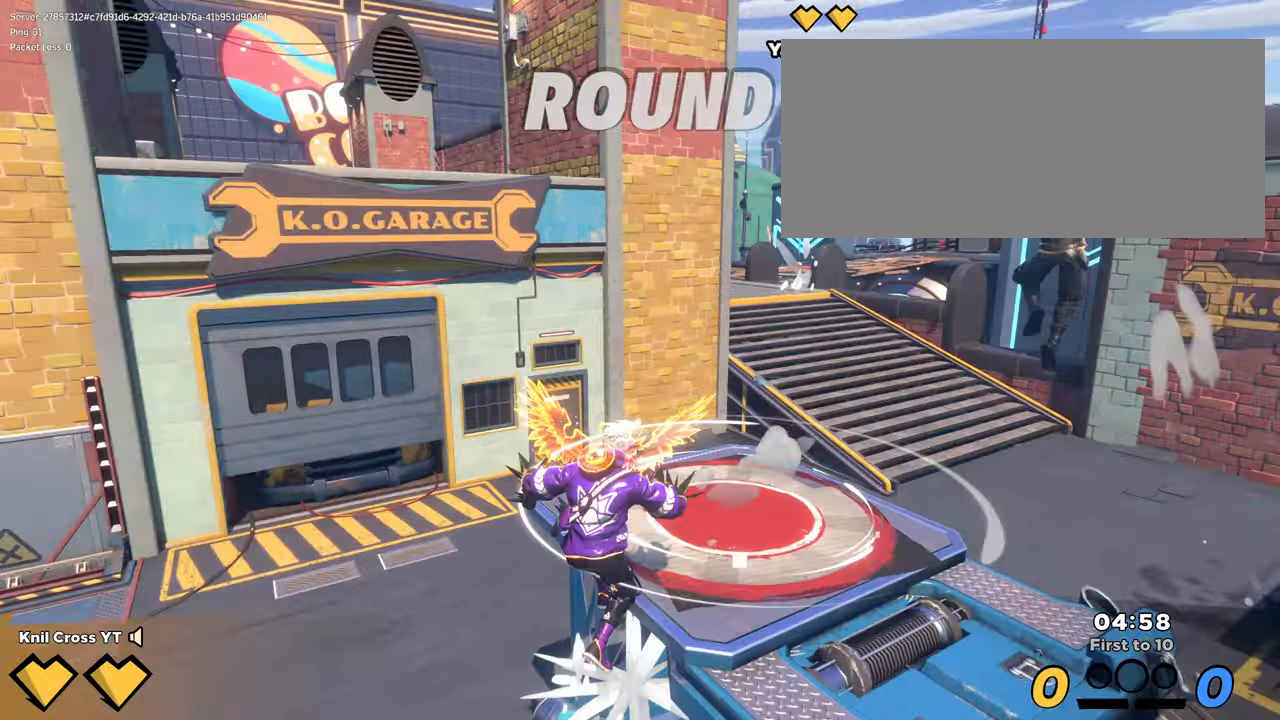
{"keys": ["shift", "w"], "mouse": [], "events": [[34, "space", "down"], [250, "space", "up"]]}
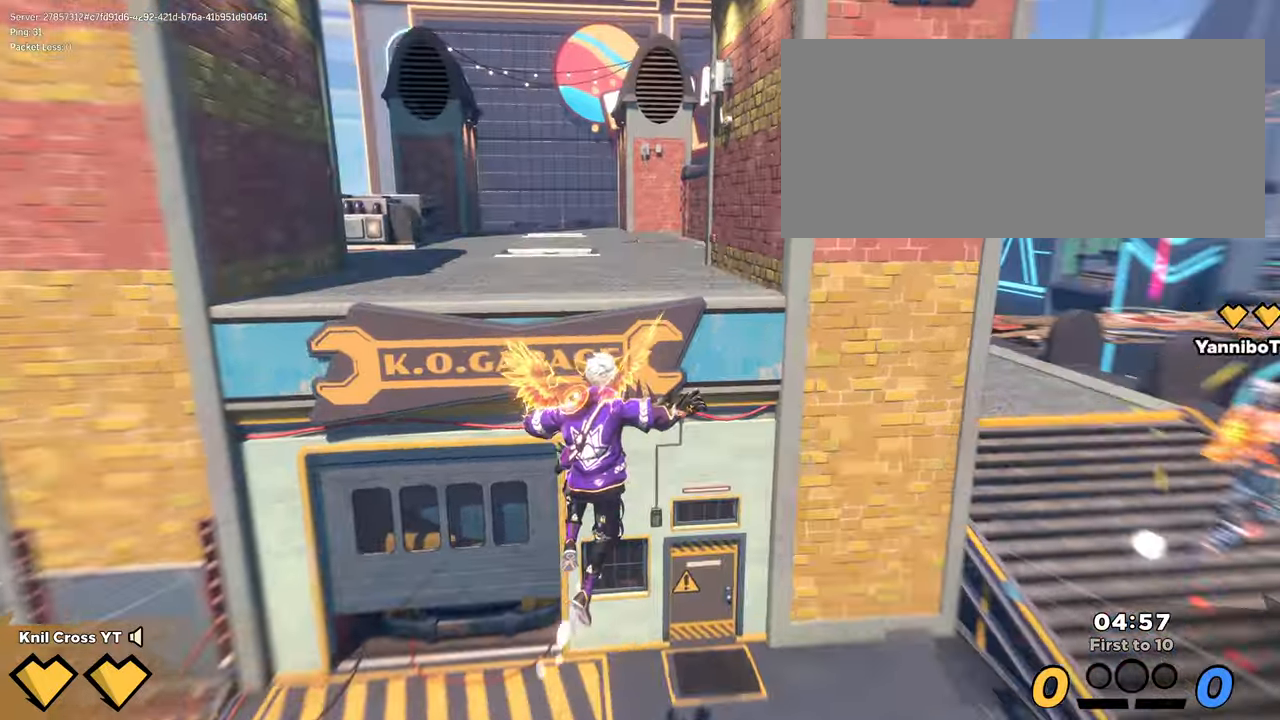
{"keys": ["d", "shift", "w"], "mouse": [], "events": [[67, "q", "down"], [200, "q", "up"], [250, "d", "down"]]}
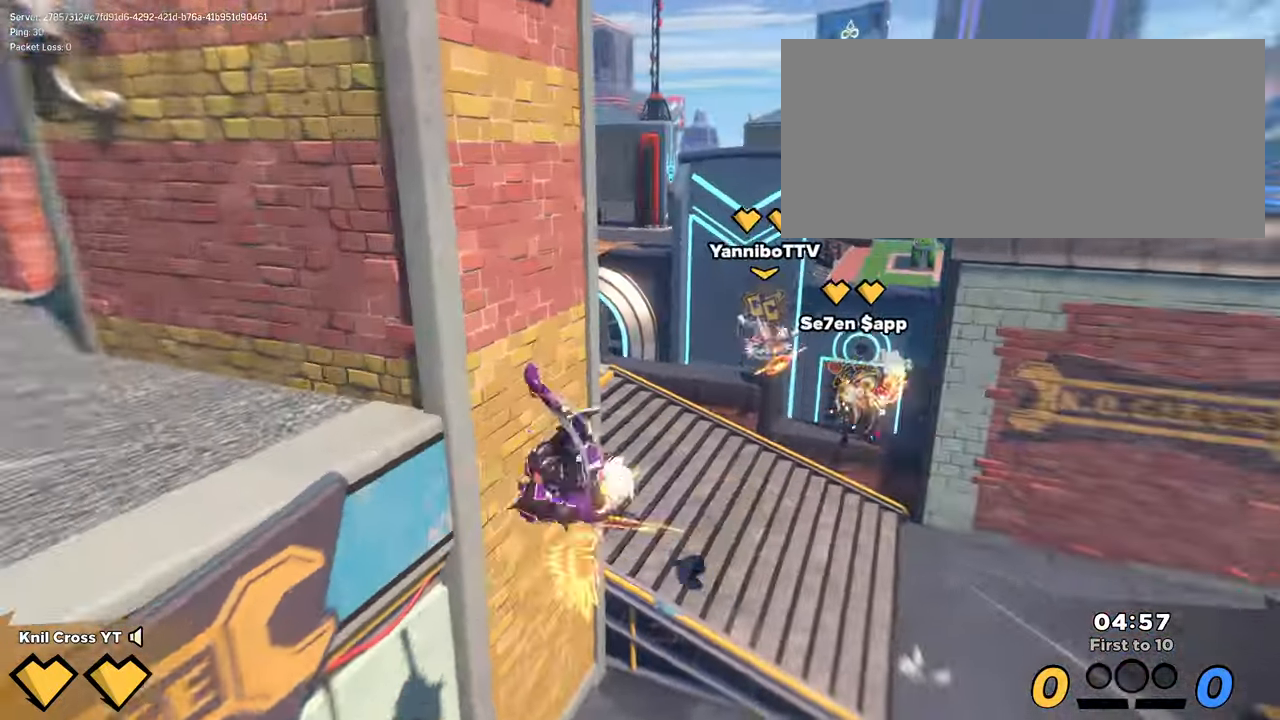
{"keys": ["shift", "w"], "mouse": [], "events": [[167, "q", "down"], [184, "d", "up"], [284, "q", "up"], [317, "shift", "up"], [500, "shift", "down"]]}
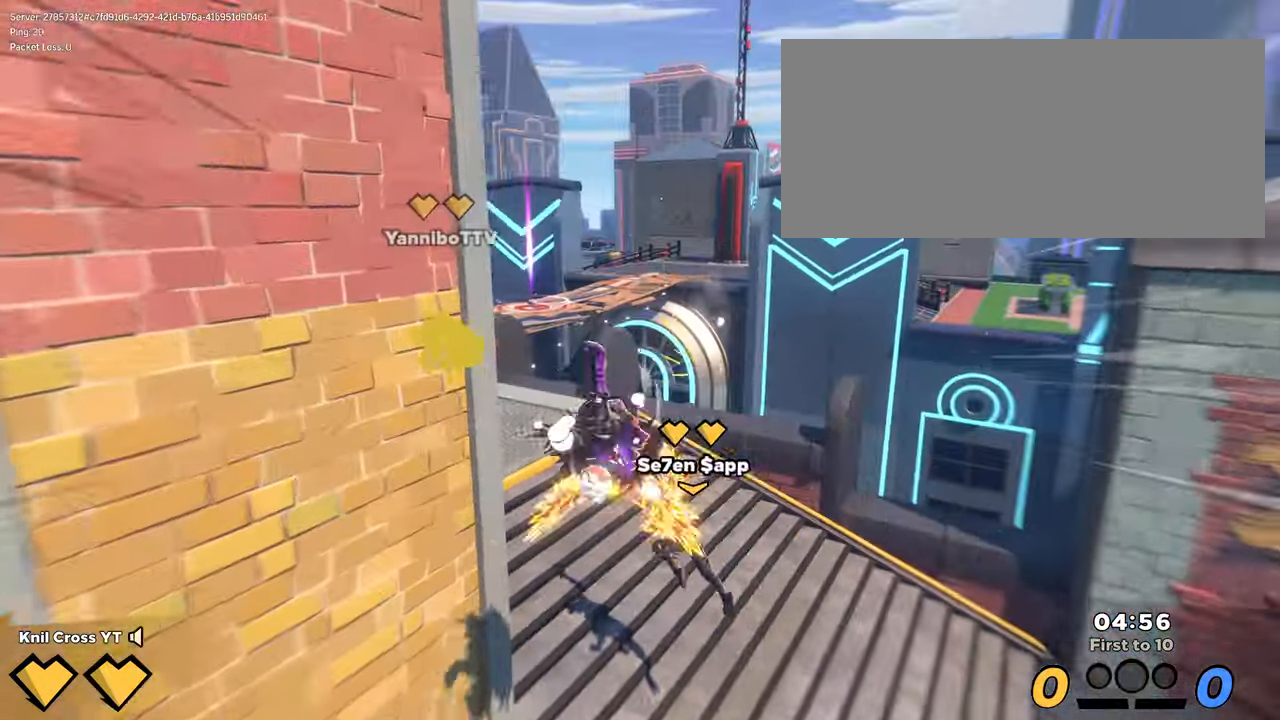
{"keys": ["shift", "w"], "mouse": [], "events": []}
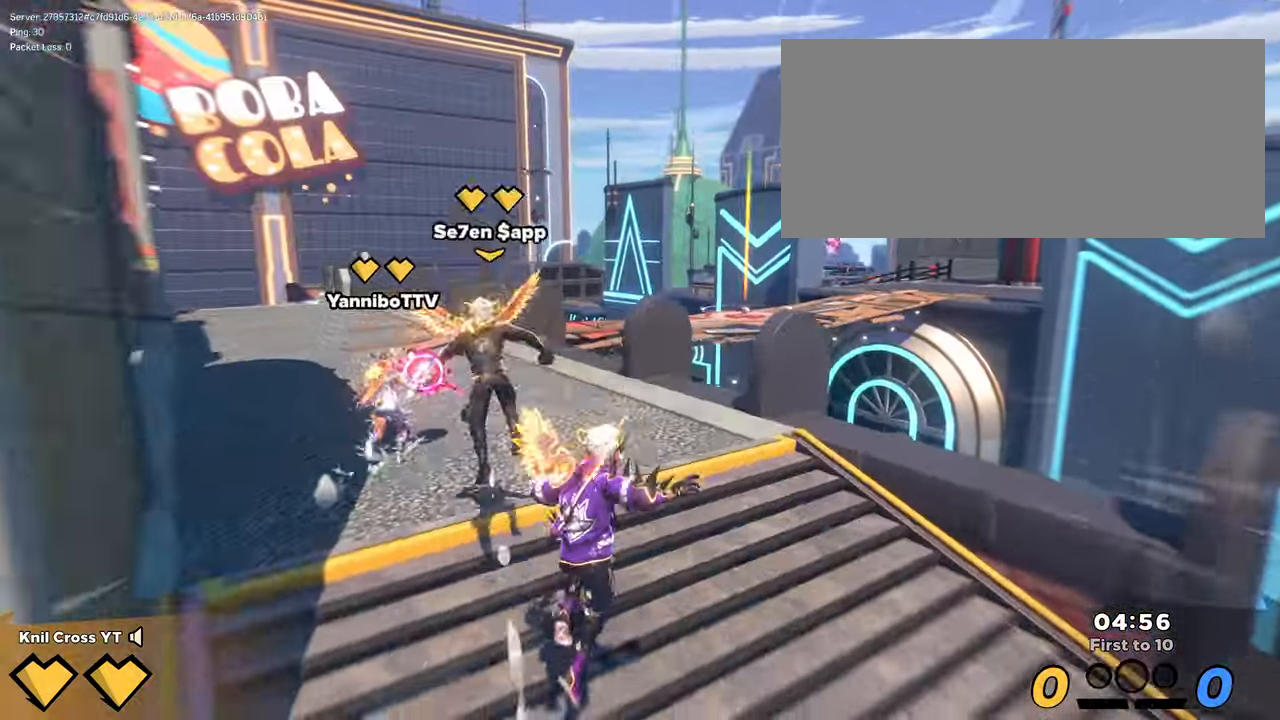
{"keys": ["shift", "w"], "mouse": [], "events": []}
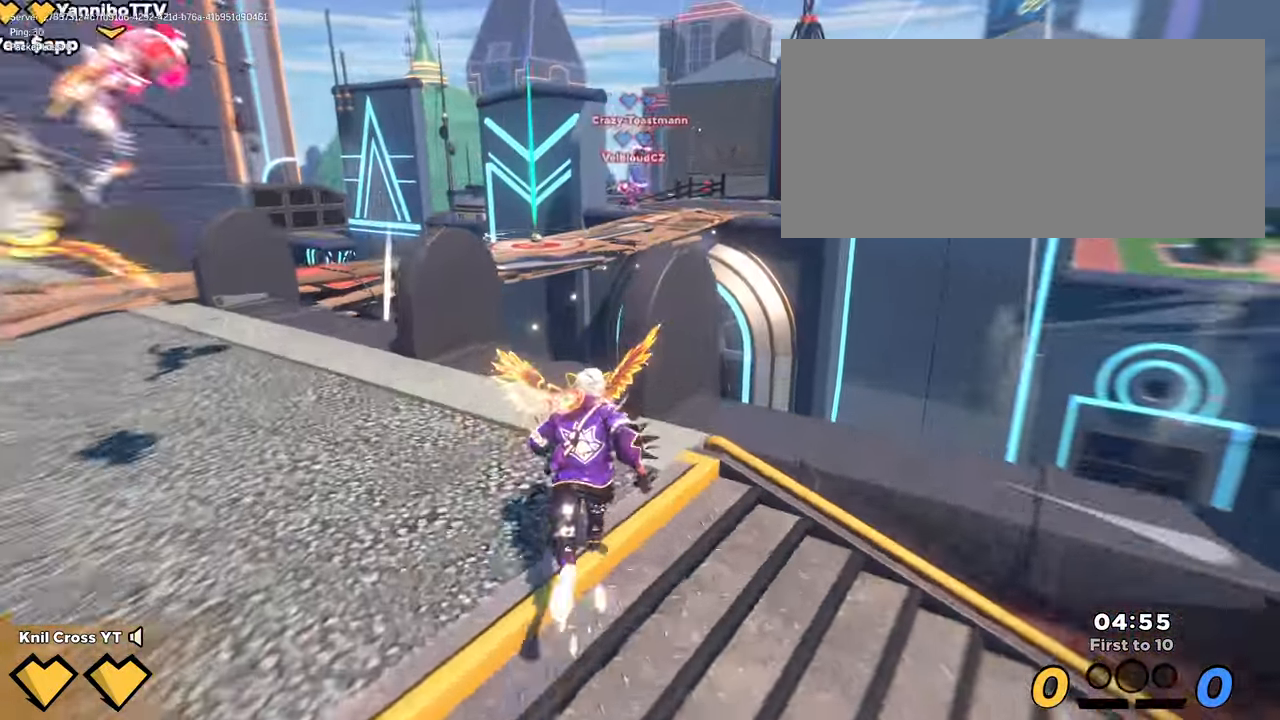
{"keys": ["shift", "space", "w"], "mouse": [], "events": [[300, "a", "down"], [317, "a", "up"], [417, "space", "down"]]}
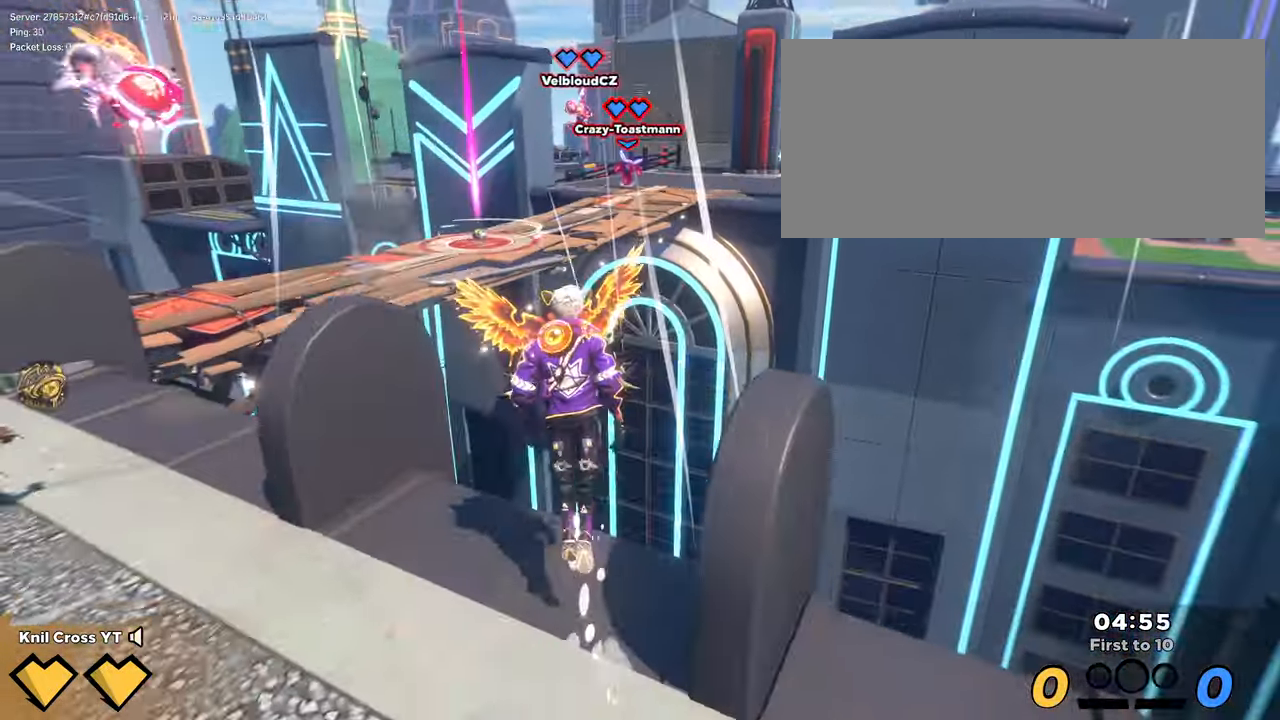
{"keys": ["shift", "w"], "mouse": []}
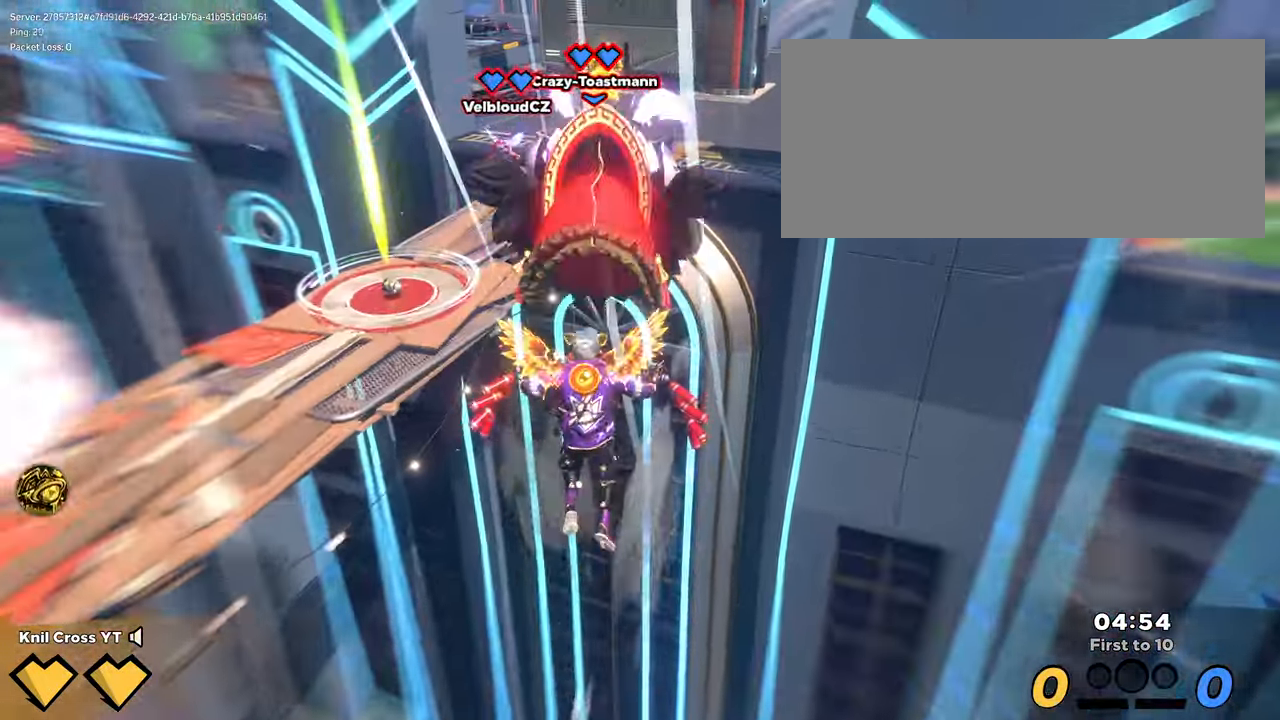
{"keys": ["shift", "w"], "mouse": [], "events": []}
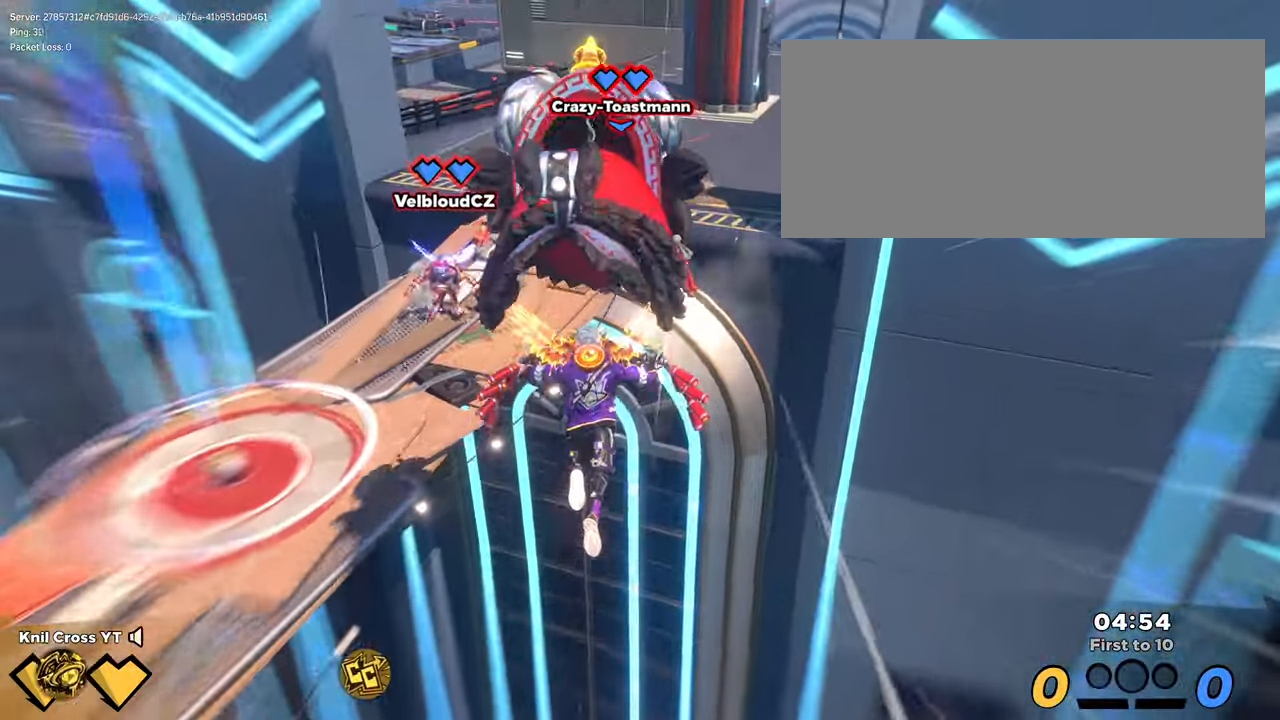
{"keys": ["a"], "mouse": [], "events": [[67, "a", "down"], [84, "q", "down"], [167, "shift", "up"], [234, "w", "up"], [250, "q", "up"]]}
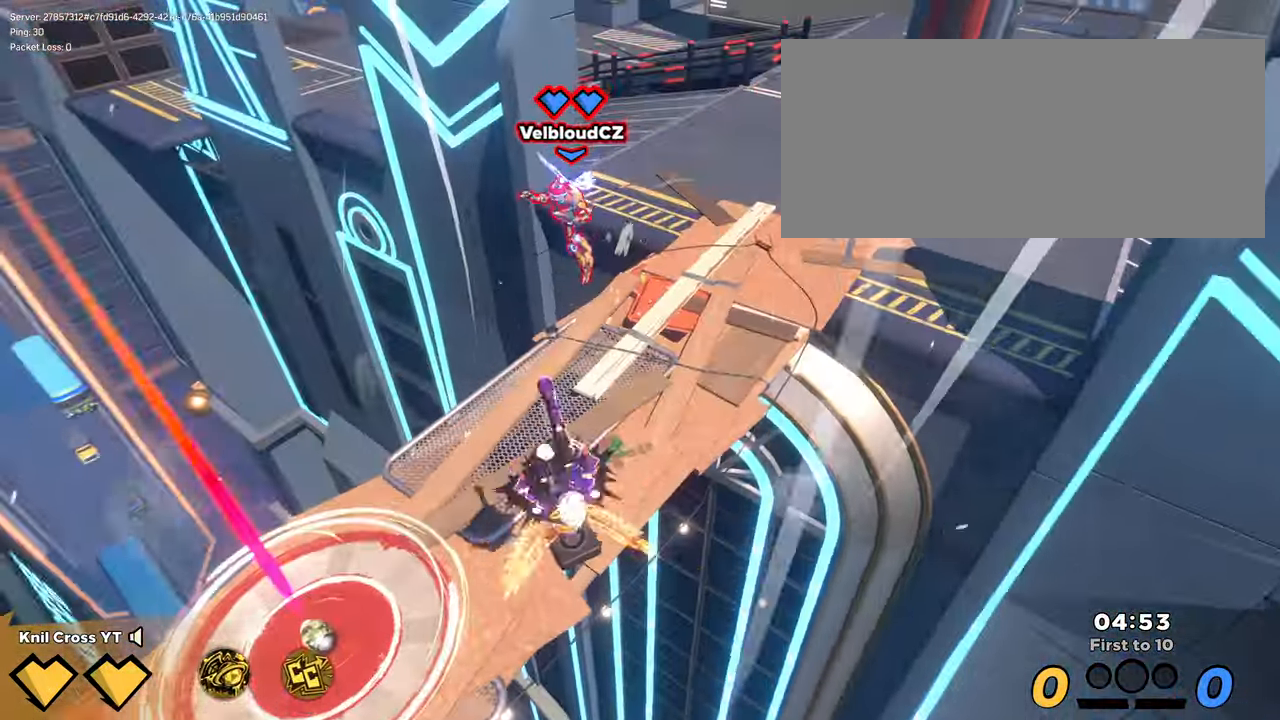
{"keys": ["a", "shift", "w"], "mouse": [], "events": [[217, "s", "down"], [234, "s", "up"], [284, "shift", "down"], [300, "w", "down"]]}
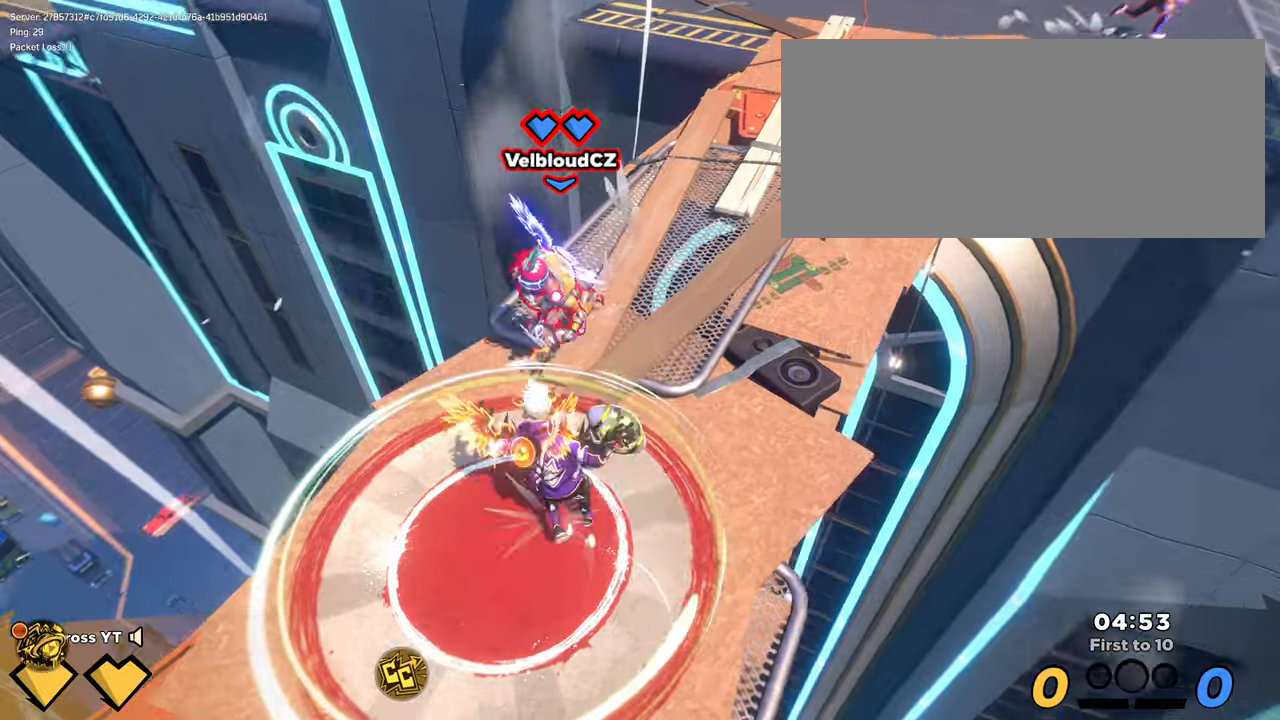
{"keys": ["q", "shift", "w"], "mouse": [], "events": [[16, "space", "down"], [116, "space", "up"], [150, "shift", "up"], [166, "w", "up"], [283, "w", "down"], [316, "a", "up"], [383, "q", "down"], [416, "shift", "down"]]}
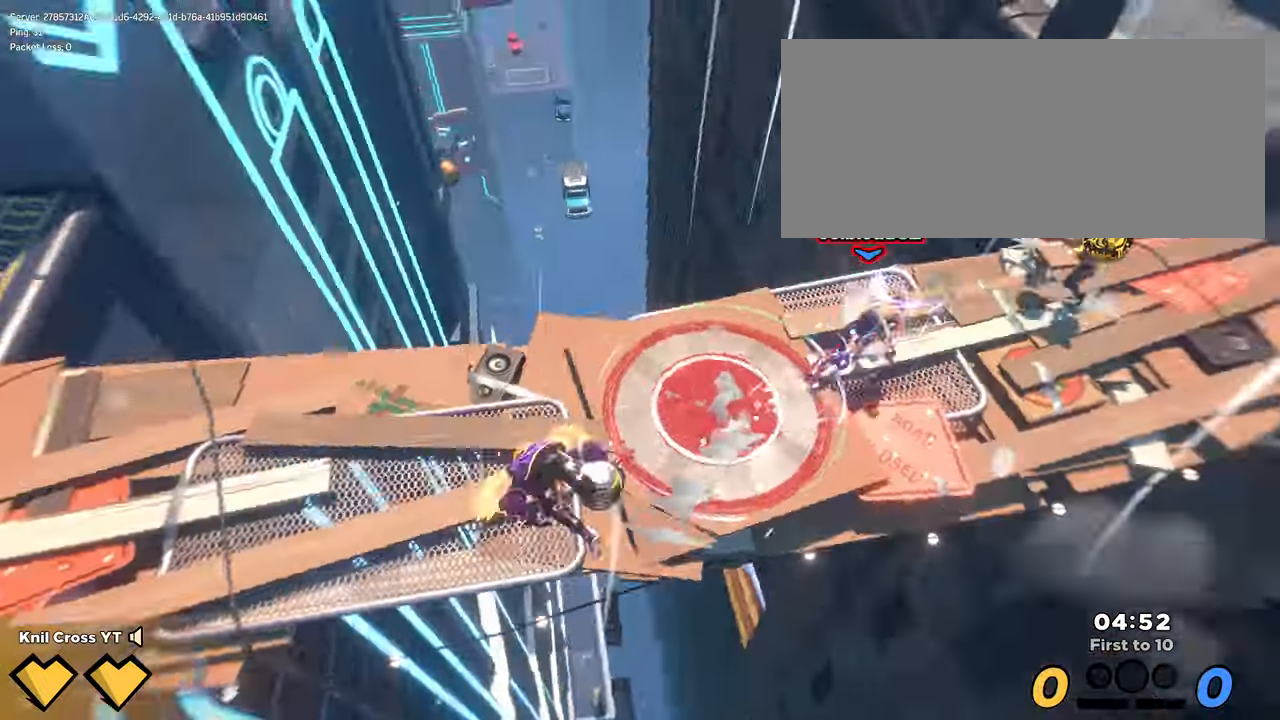
{"keys": ["shift", "w"], "mouse": [], "events": [[50, "q", "up"], [66, "d", "down"], [116, "d", "up"]]}
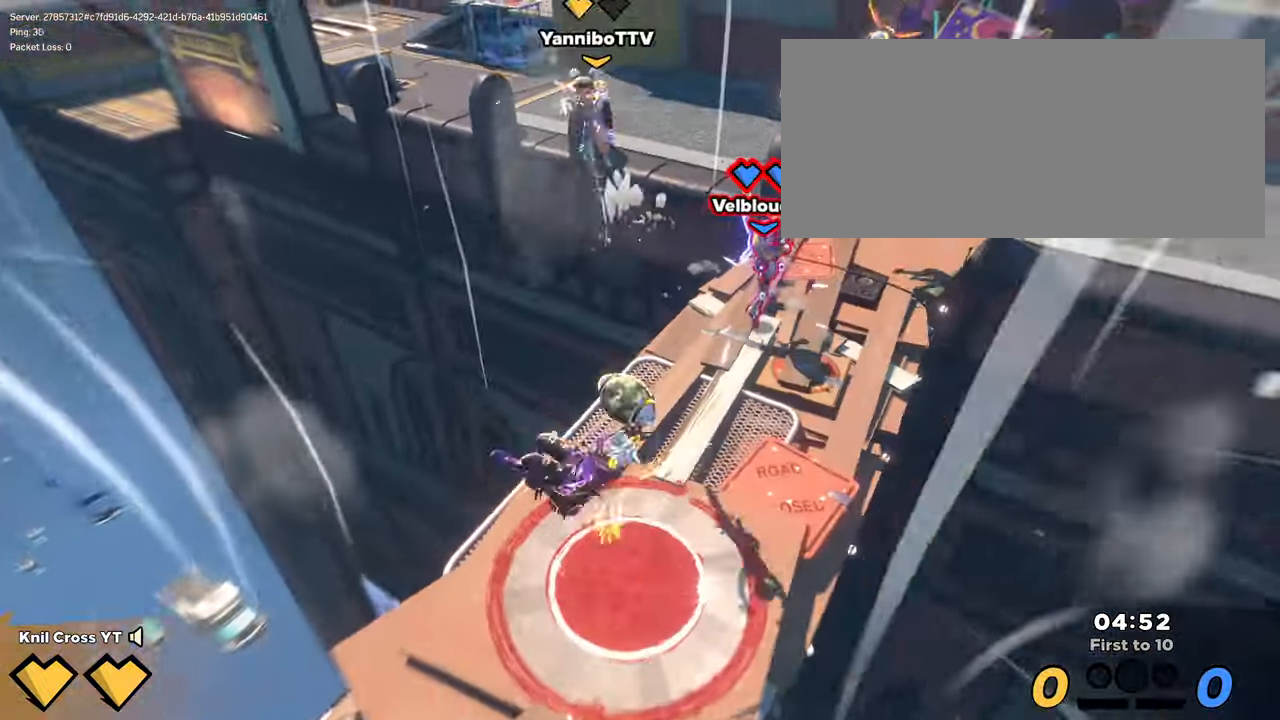
{"keys": ["q", "w"], "mouse": [], "events": [[216, "mouse_left", "down"], [300, "mouse_left", "up"], [300, "space", "down"], [400, "shift", "up"], [400, "space", "up"], [483, "q", "down"]]}